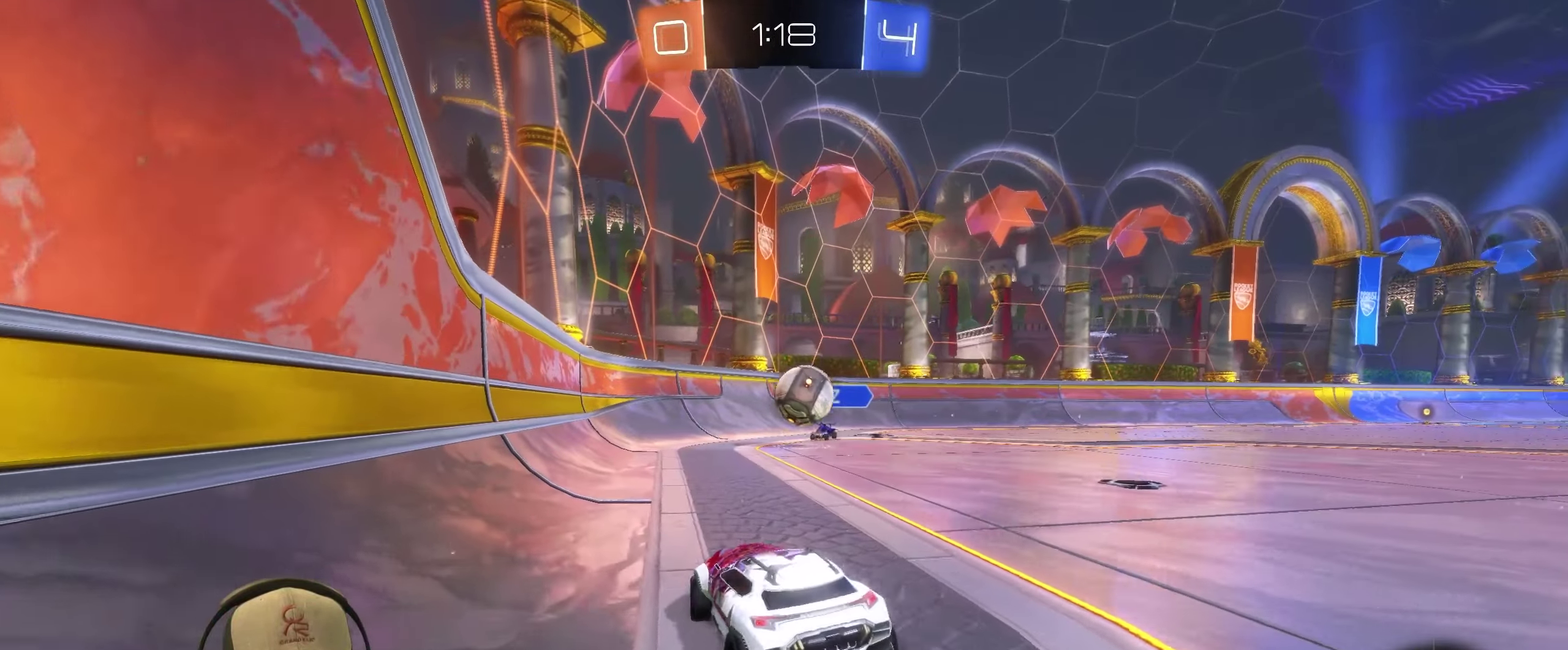
Gameplay with a controller (PlayStation layout); each line is a JSON object with the inputs held at the frame after it. "events" lists button and stick changes between this image and that frame as [ms after this image, input, new state], when the widget could be followed in between. Not read: L3 R3.
{"buttons": ["CROSS"], "left_stick": "down-right", "right_stick": "center"}
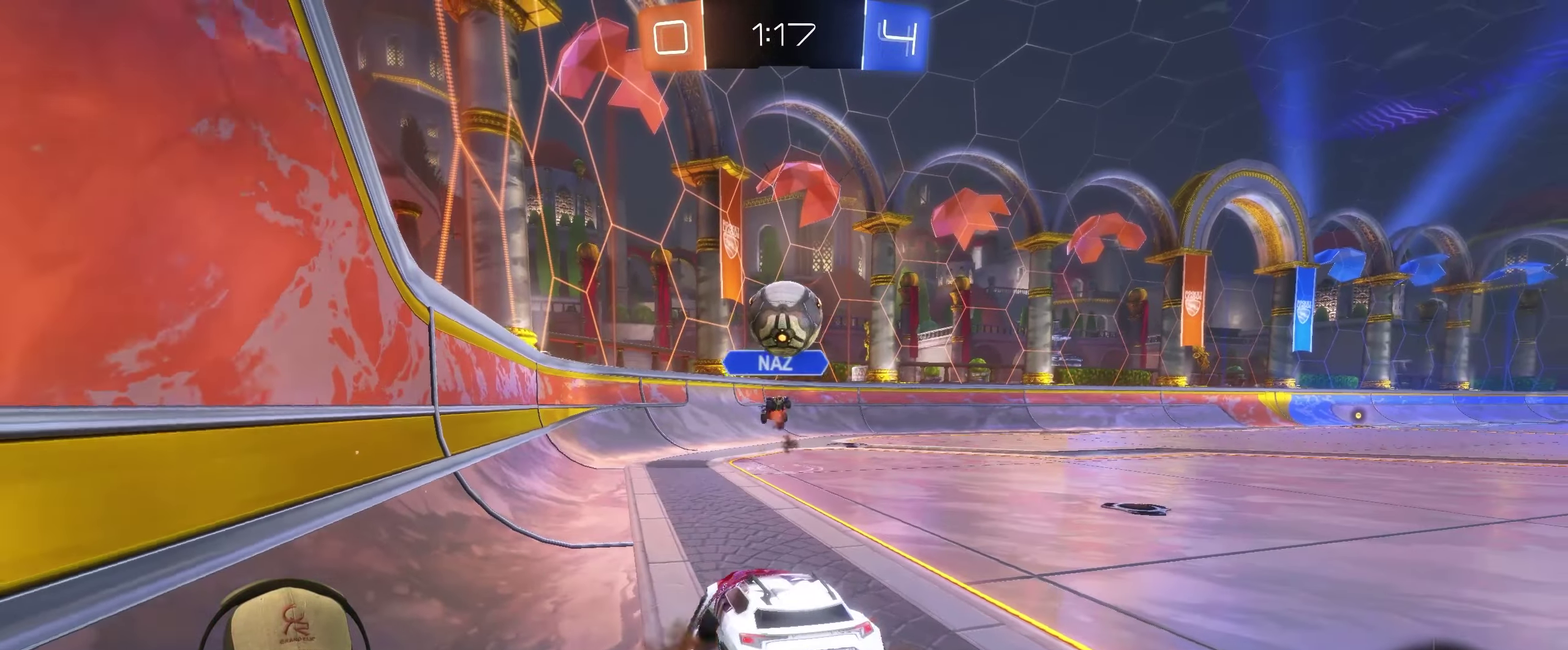
{"buttons": [], "left_stick": "down", "right_stick": "center"}
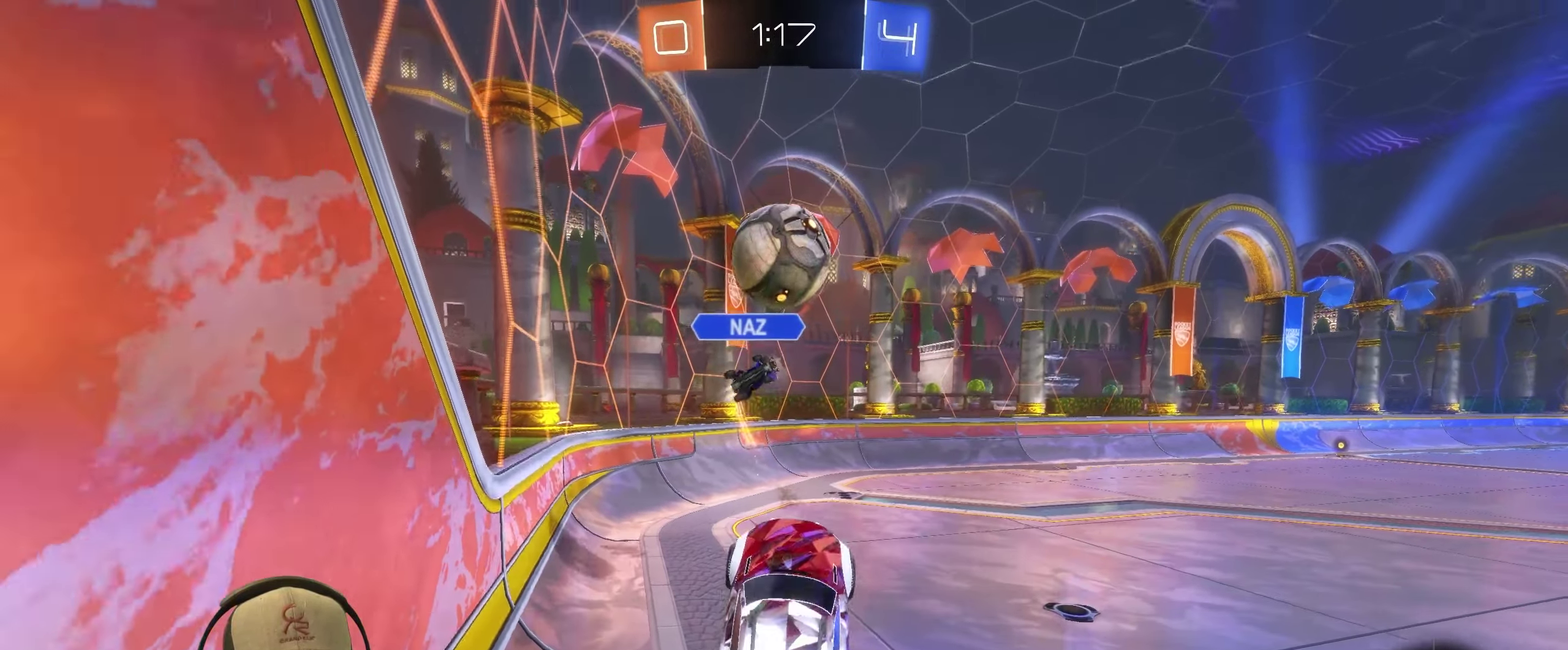
{"buttons": [], "left_stick": "up", "right_stick": "center", "events": [[466, "left_stick", "up"]]}
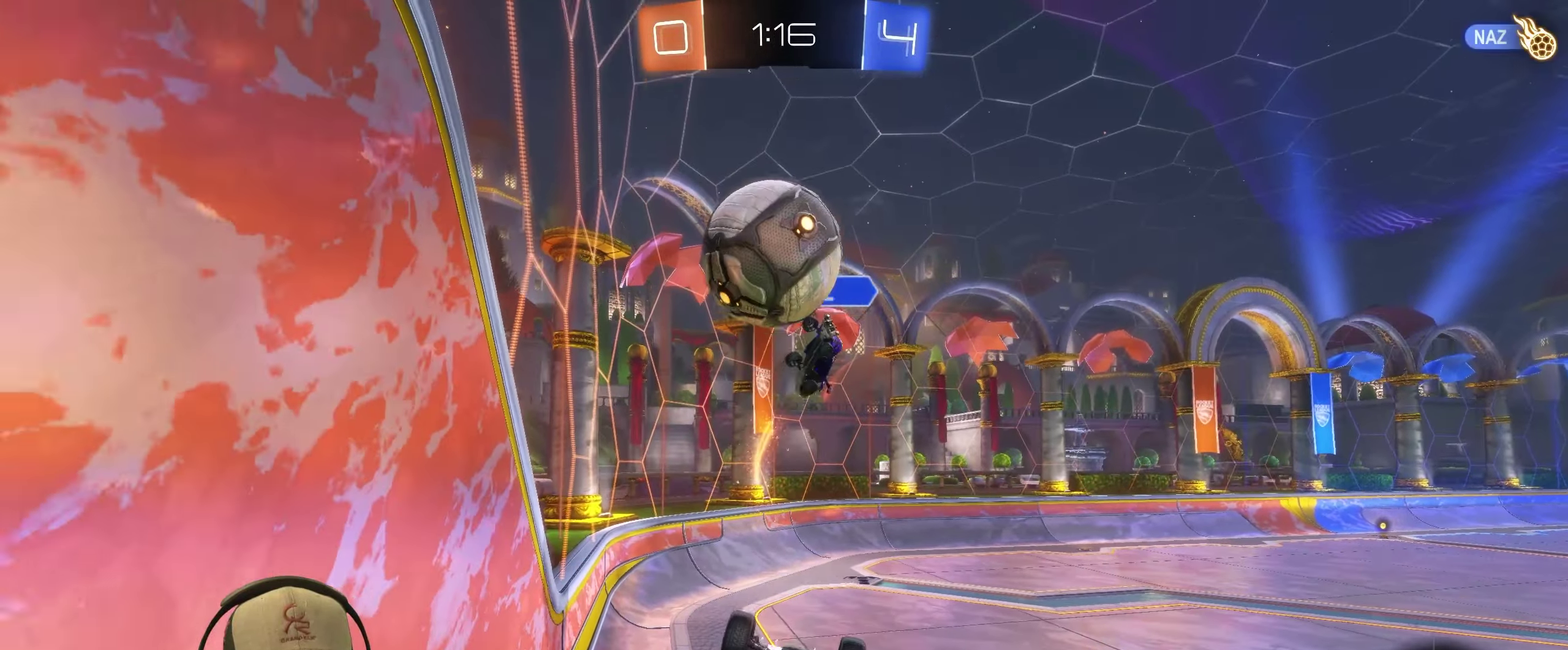
{"buttons": [], "left_stick": "down-right", "right_stick": "center", "events": [[66, "left_stick", "up-right"], [133, "left_stick", "center"], [200, "left_stick", "up-right"], [300, "left_stick", "right"], [450, "left_stick", "down-right"]]}
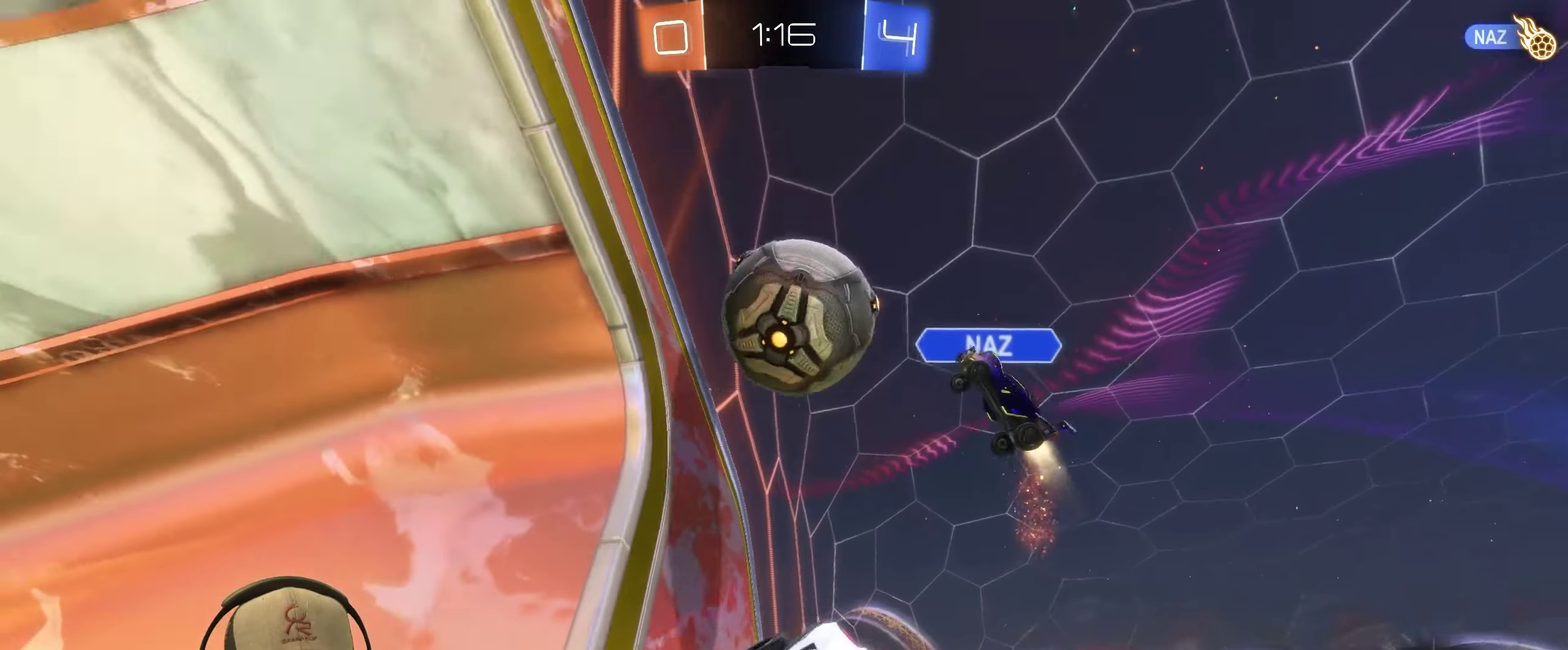
{"buttons": [], "left_stick": "center", "right_stick": "center", "events": [[33, "left_stick", "center"], [250, "left_stick", "left"], [433, "left_stick", "center"]]}
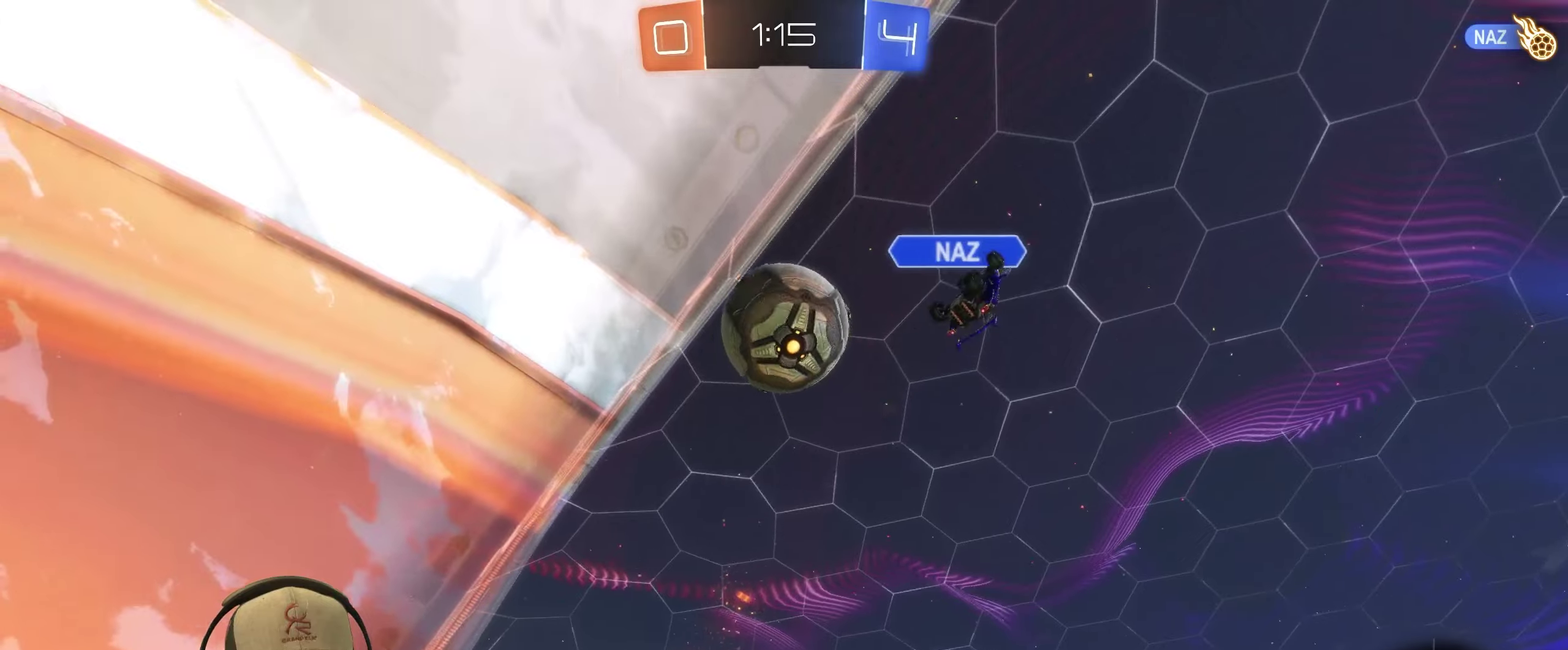
{"buttons": [], "left_stick": "center", "right_stick": "center", "events": [[33, "R2", "down"], [200, "R2", "up"], [333, "left_stick", "left"], [467, "left_stick", "center"]]}
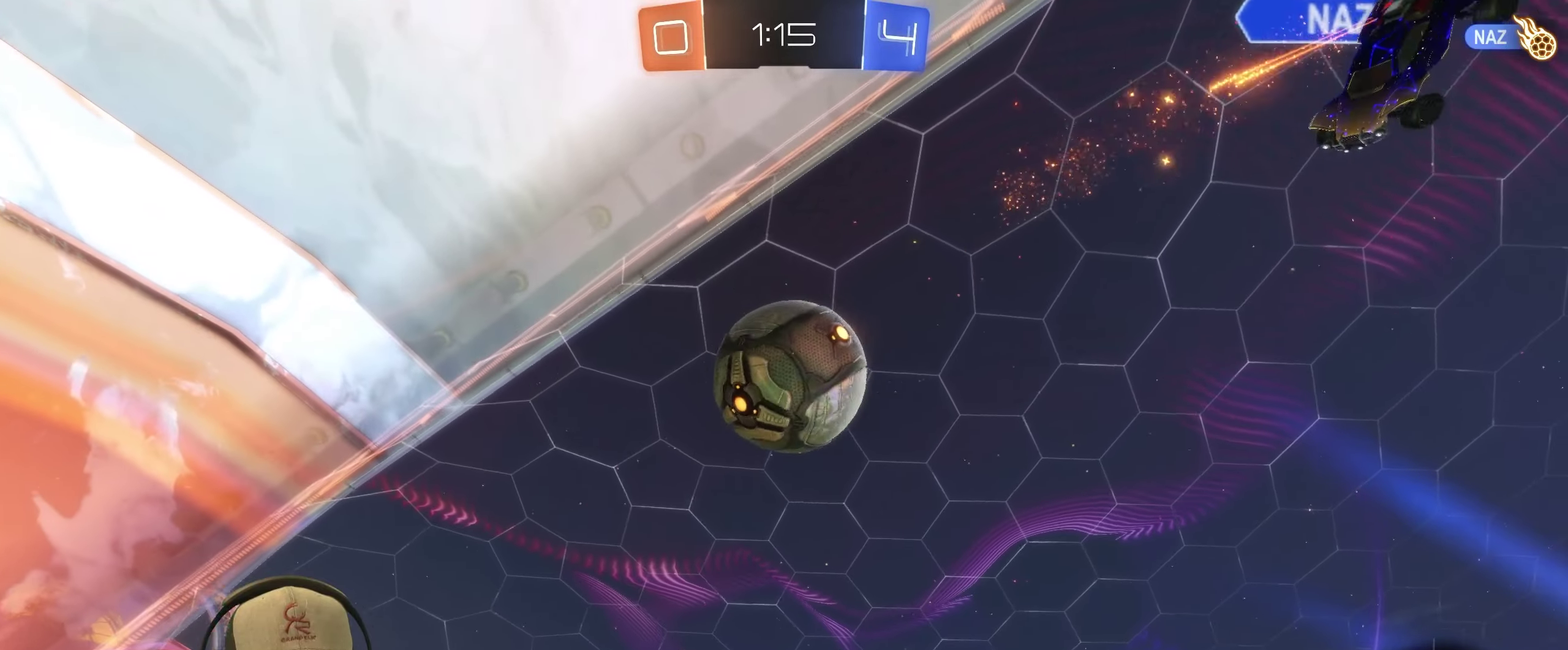
{"buttons": ["R2"], "left_stick": "center", "right_stick": "center", "events": [[250, "R2", "down"]]}
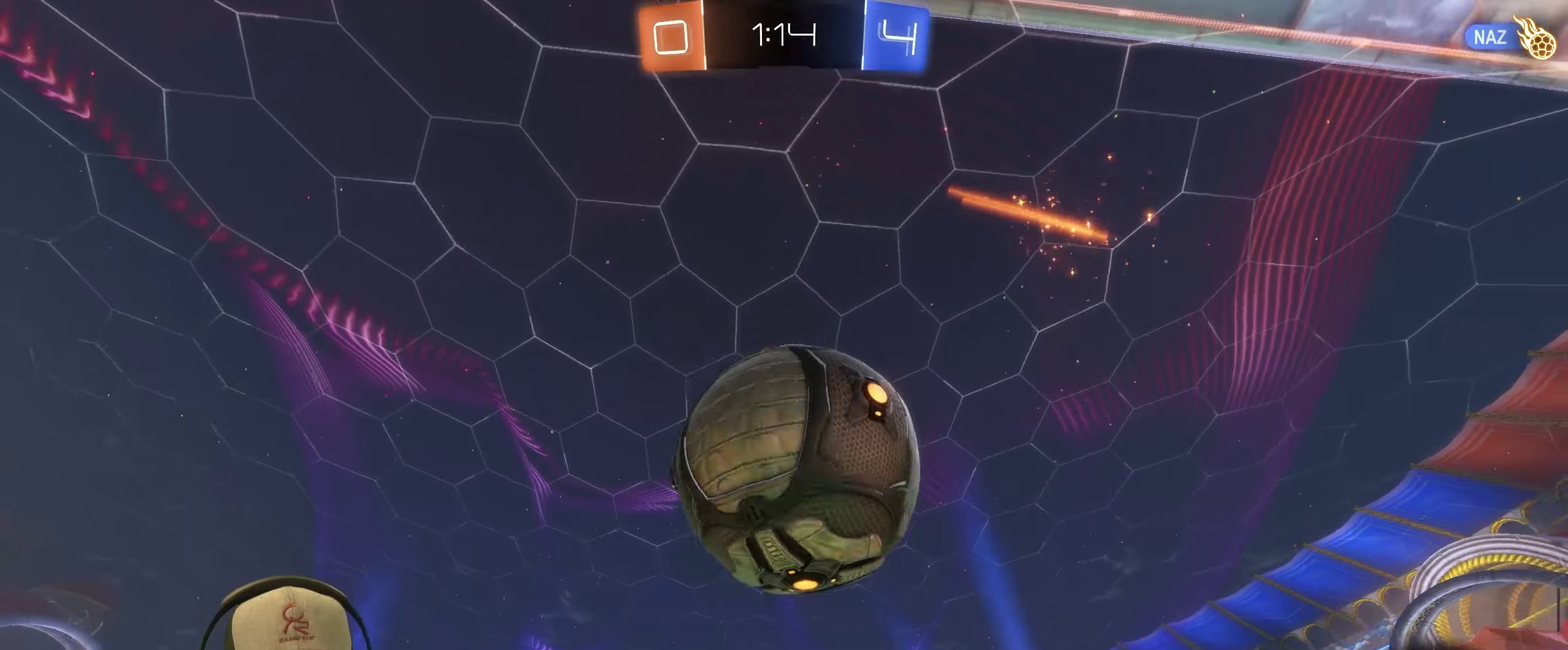
{"buttons": ["R2"], "left_stick": "left", "right_stick": "center", "events": [[100, "left_stick", "left"], [383, "left_stick", "center"], [483, "left_stick", "left"]]}
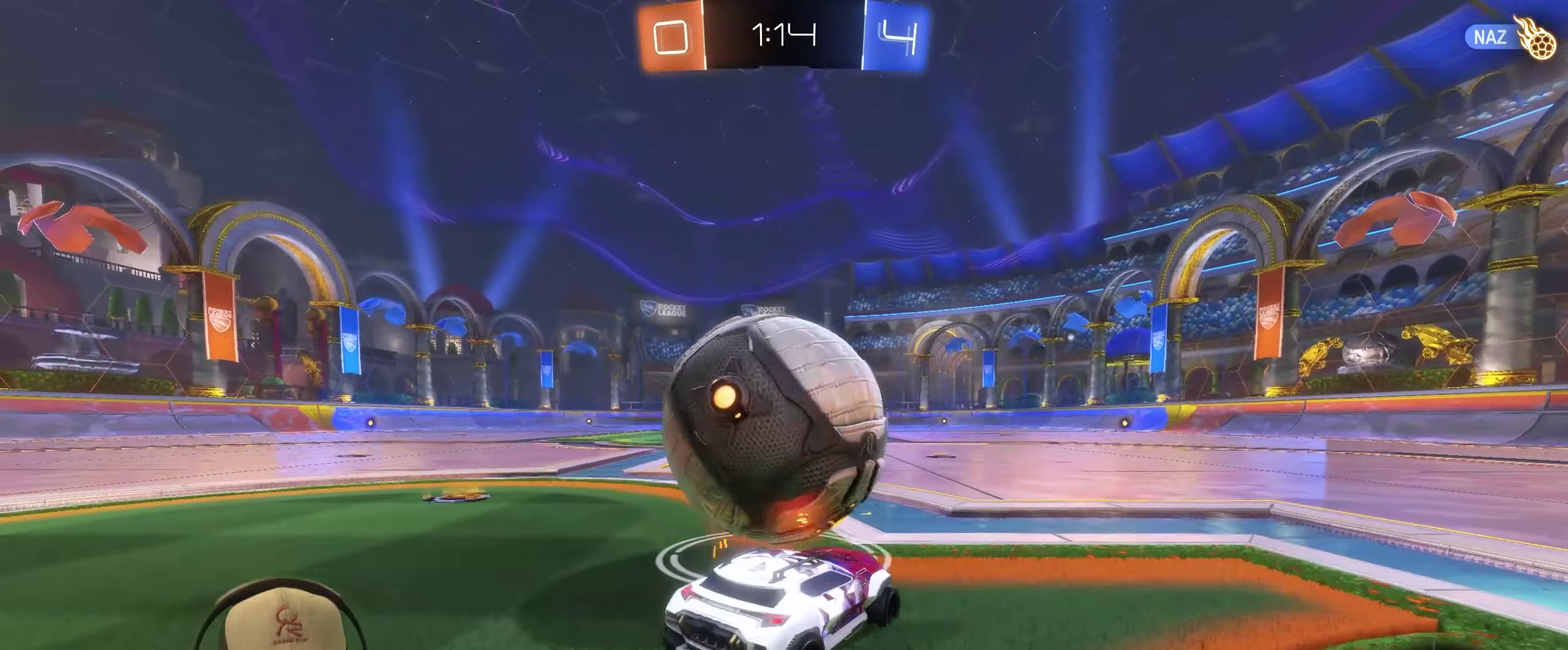
{"buttons": ["R2"], "left_stick": "center", "right_stick": "center", "events": [[83, "left_stick", "center"], [183, "left_stick", "right"], [333, "left_stick", "center"]]}
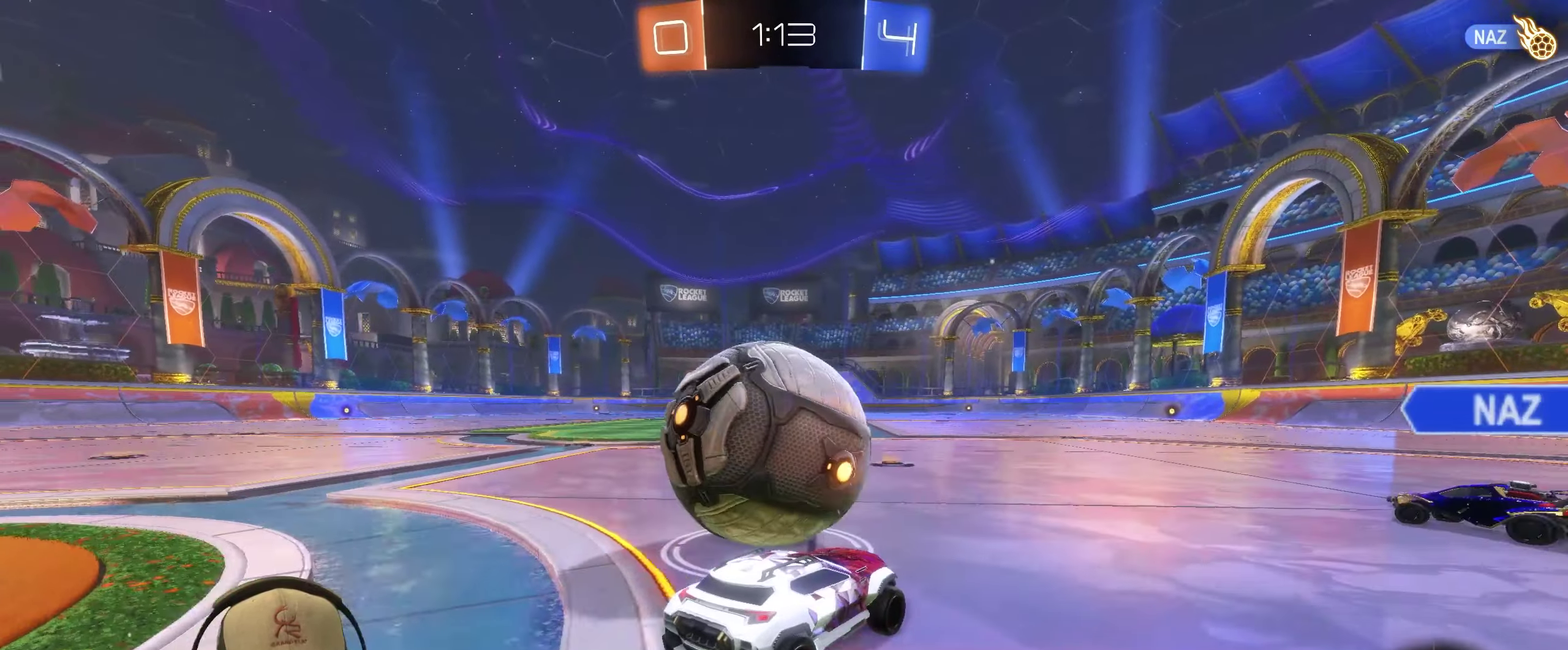
{"buttons": ["CROSS", "R2"], "left_stick": "up-left", "right_stick": "center", "events": [[83, "left_stick", "left"], [267, "CROSS", "down"], [383, "CROSS", "up"], [433, "CROSS", "down"], [467, "left_stick", "up-left"]]}
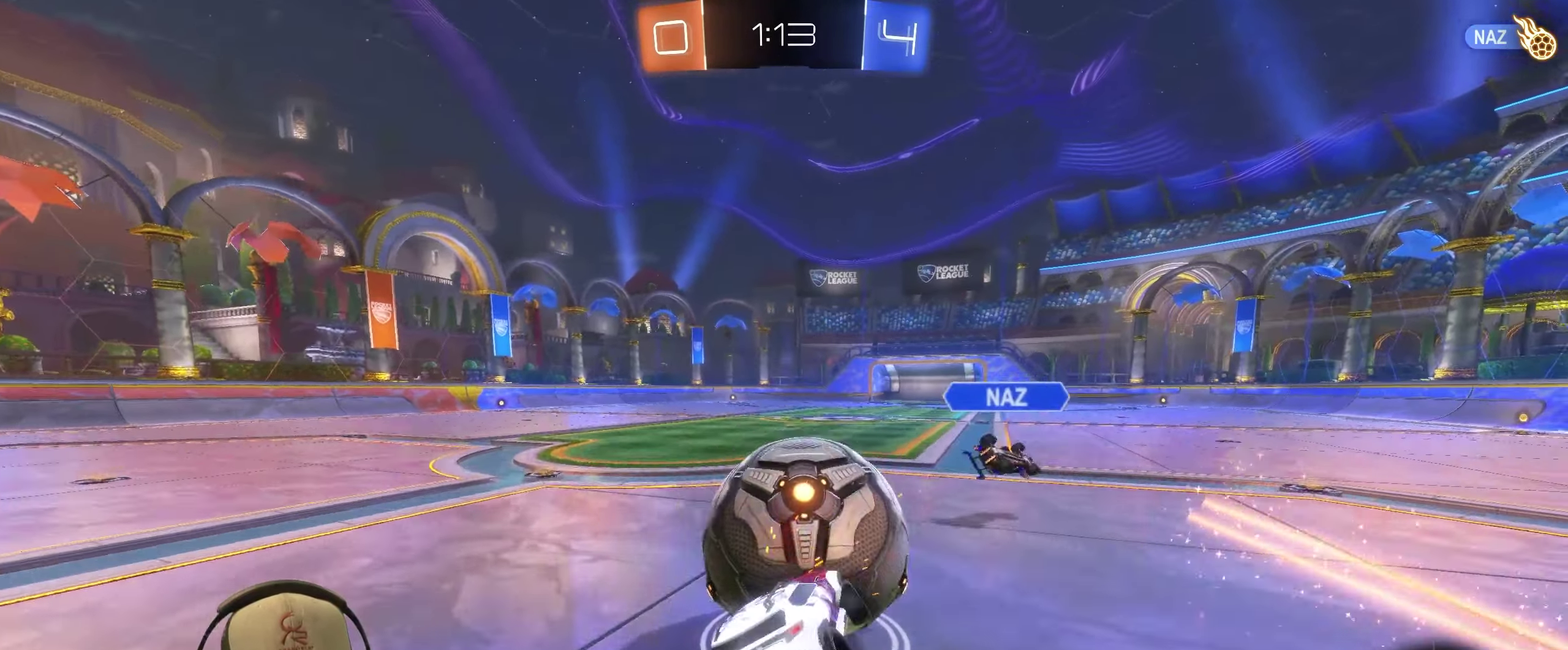
{"buttons": [], "left_stick": "down", "right_stick": "center", "events": [[83, "CROSS", "up"], [133, "left_stick", "left"], [183, "R2", "up"], [250, "left_stick", "down"]]}
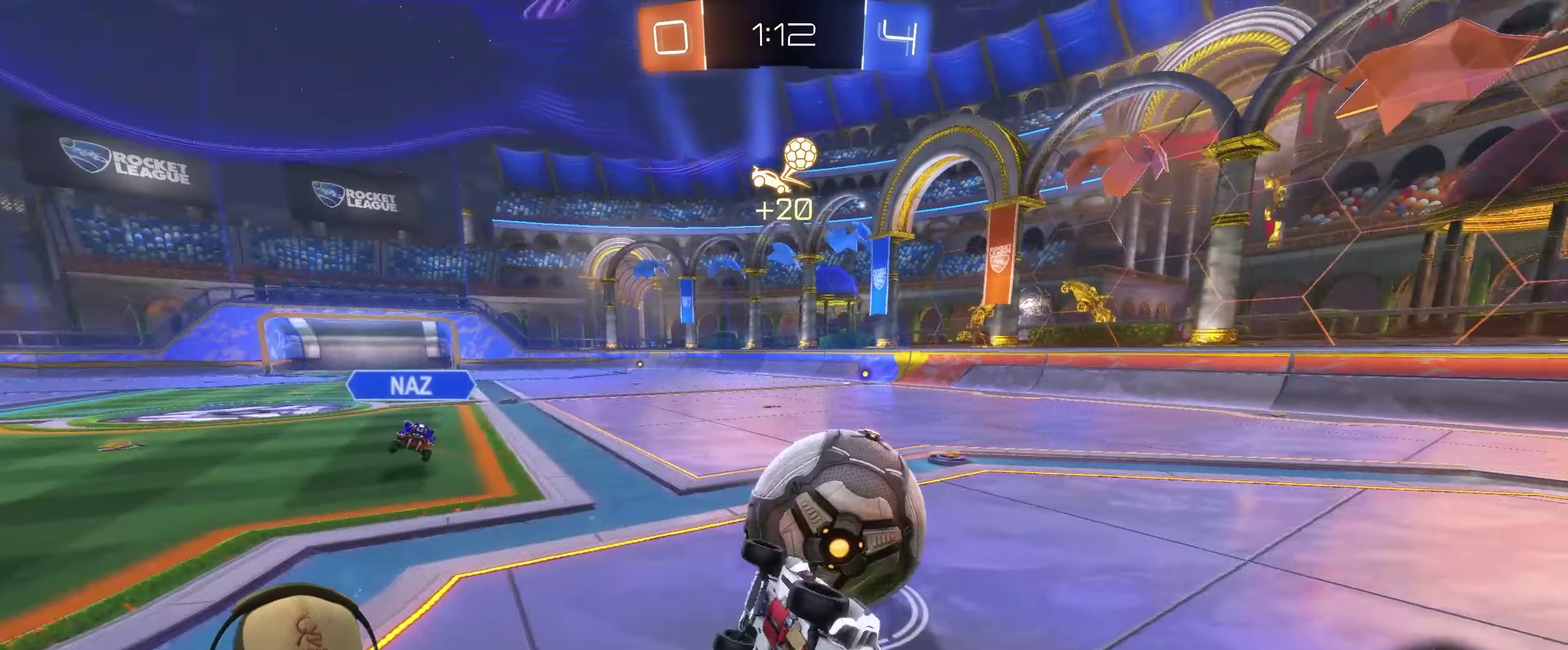
{"buttons": ["R2"], "left_stick": "right", "right_stick": "center", "events": [[200, "left_stick", "center"], [350, "left_stick", "right"], [500, "R2", "down"]]}
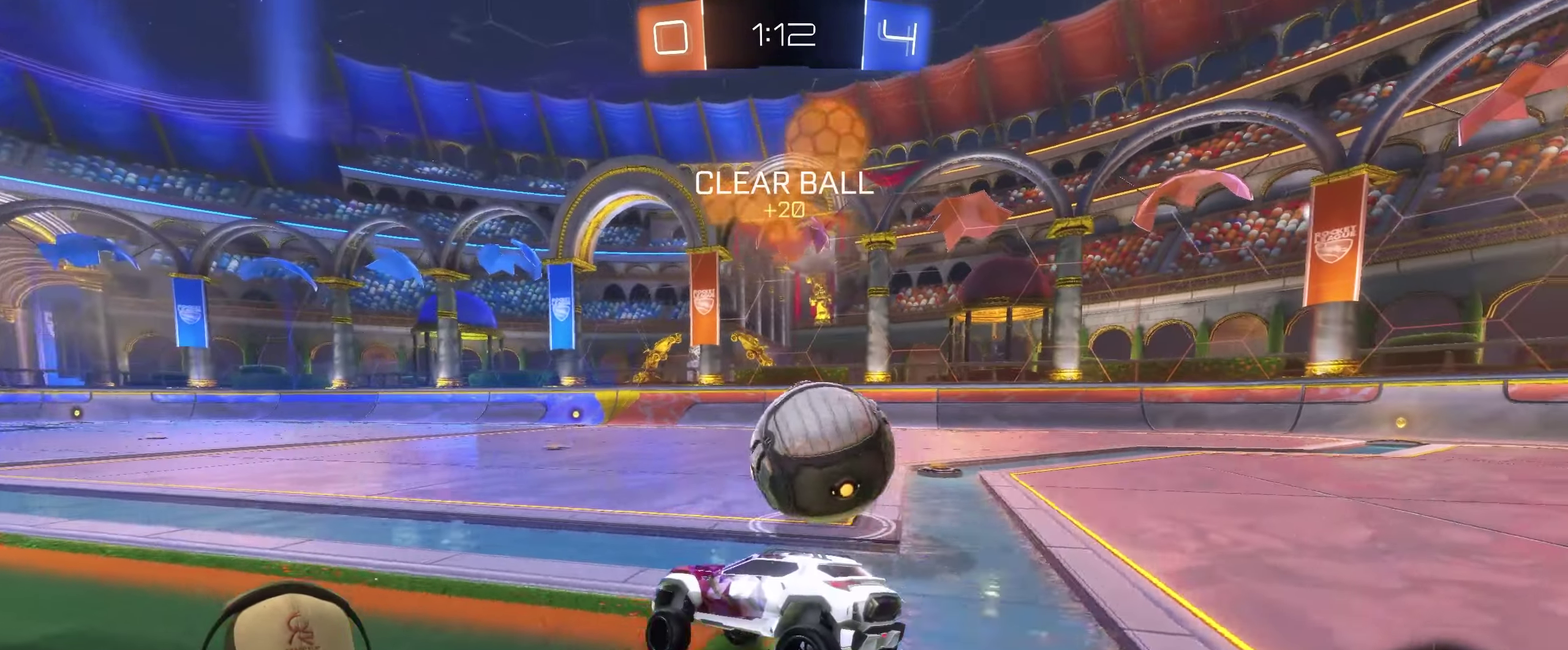
{"buttons": ["R2"], "left_stick": "left", "right_stick": "center", "events": [[350, "left_stick", "left"]]}
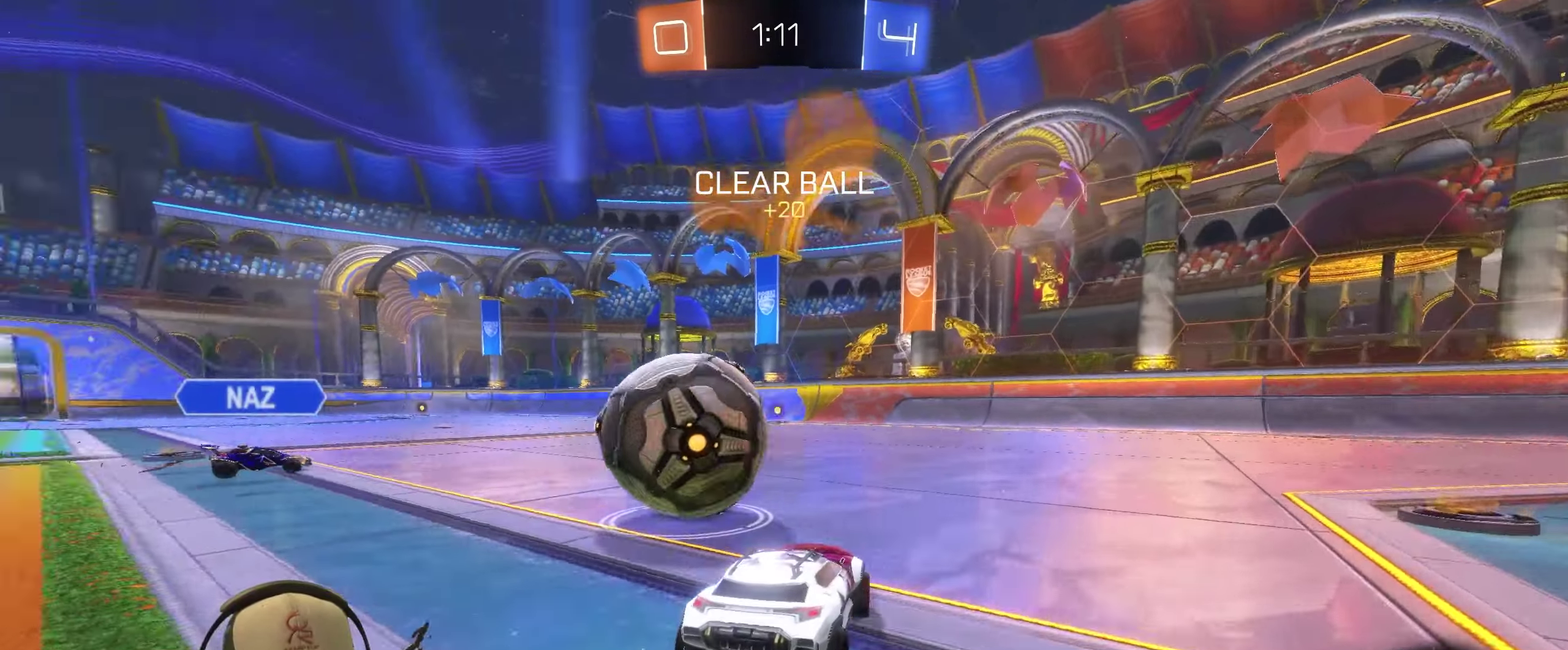
{"buttons": ["R2"], "left_stick": "left", "right_stick": "center", "events": []}